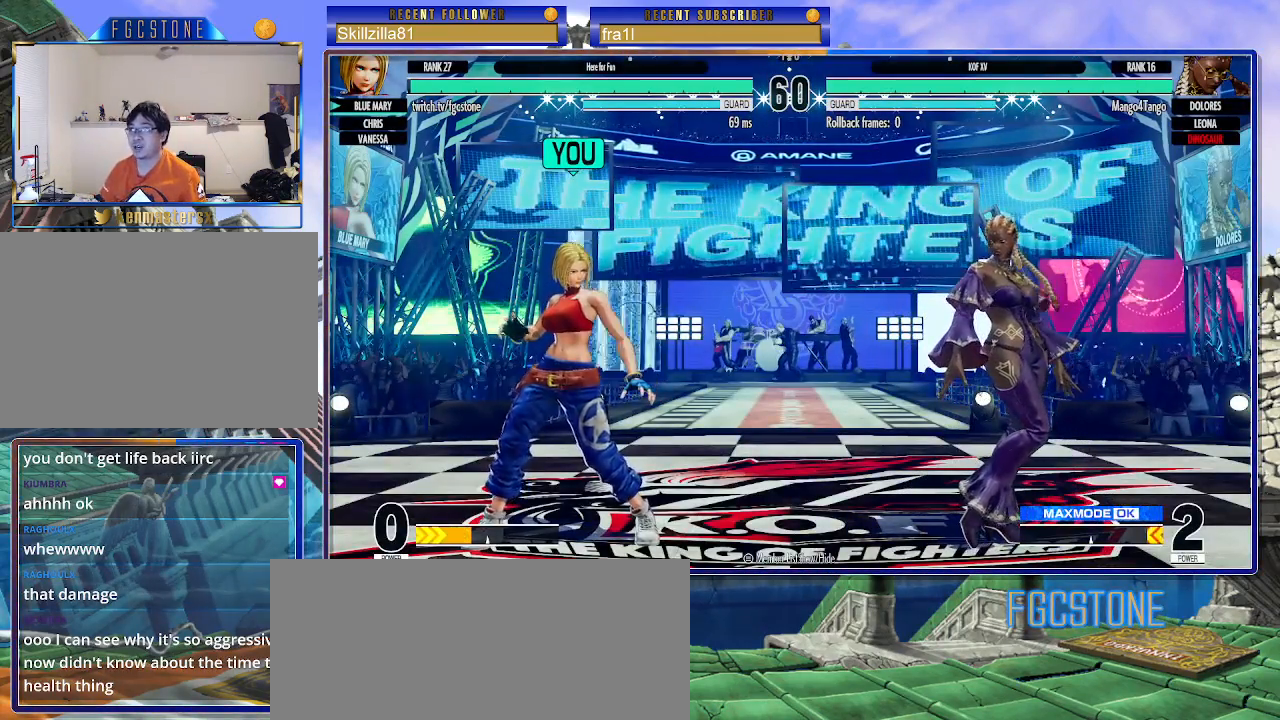
Gameplay with a controller (arcade stick); each line is a JSON object with the inputs held at the frame after it. "events" lists button and stick changes between this image and that frame as [ms after this image, input, new state], when the widget could be followed in between. Not read: L3 R3.
{"buttons": [], "left_stick": "left", "events": [[333, "left_stick", "left"]]}
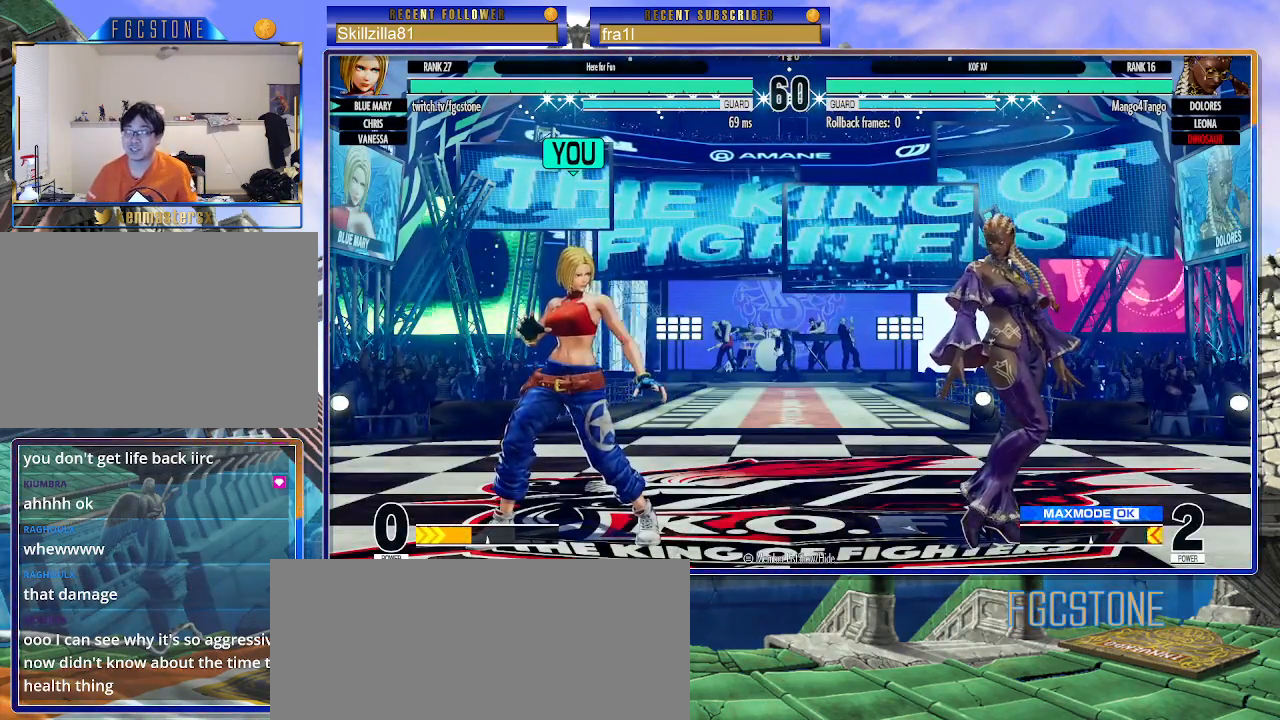
{"buttons": [], "left_stick": "left", "events": []}
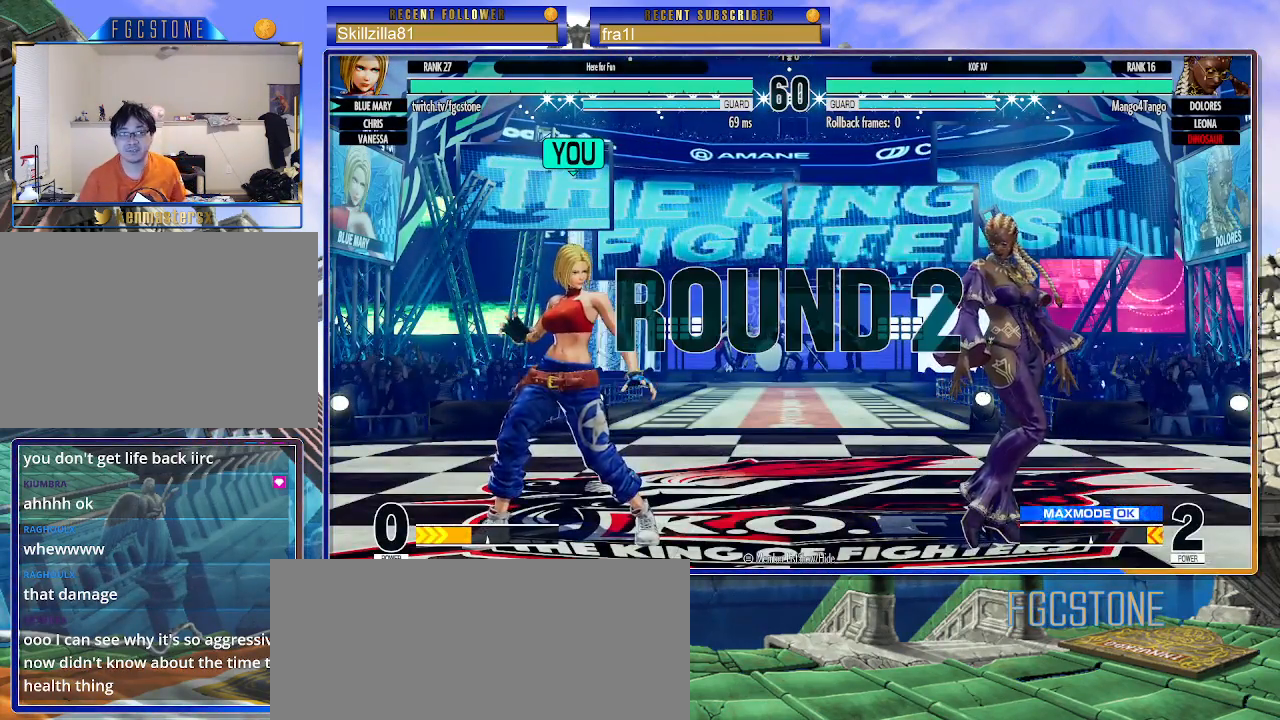
{"buttons": [], "left_stick": "left", "events": []}
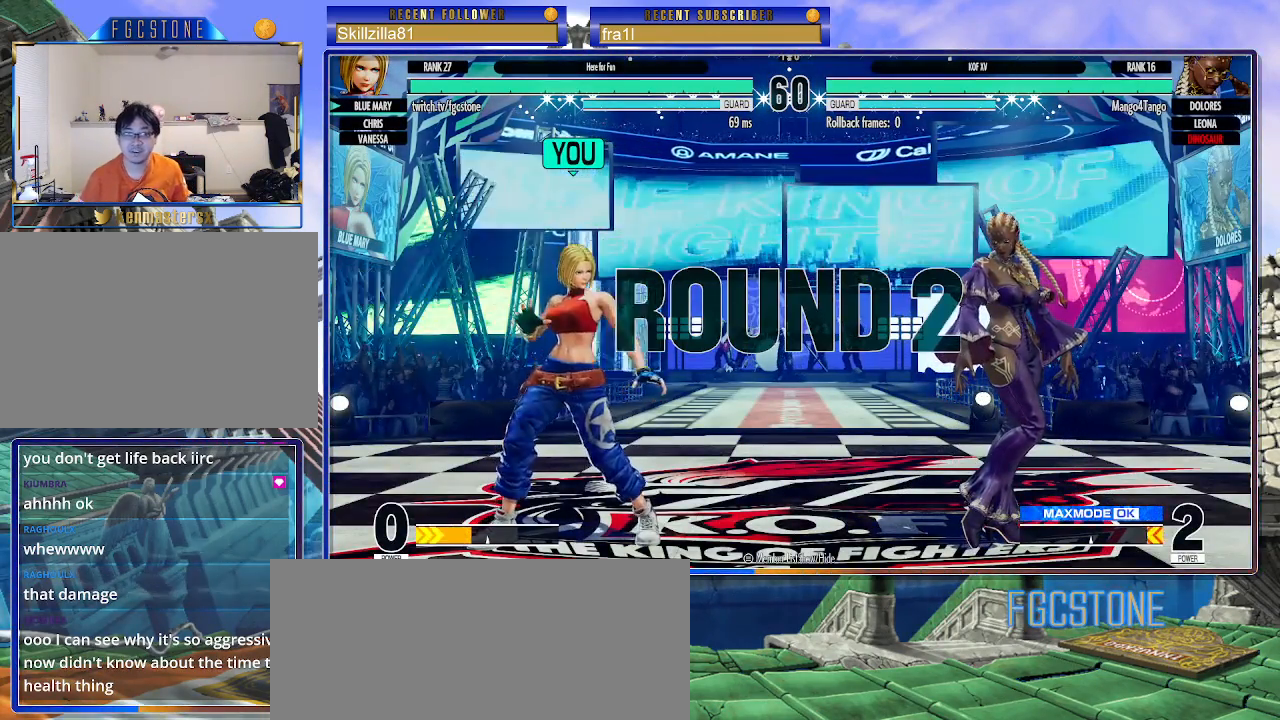
{"buttons": ["R1"], "left_stick": "left", "events": [[167, "R1", "down"]]}
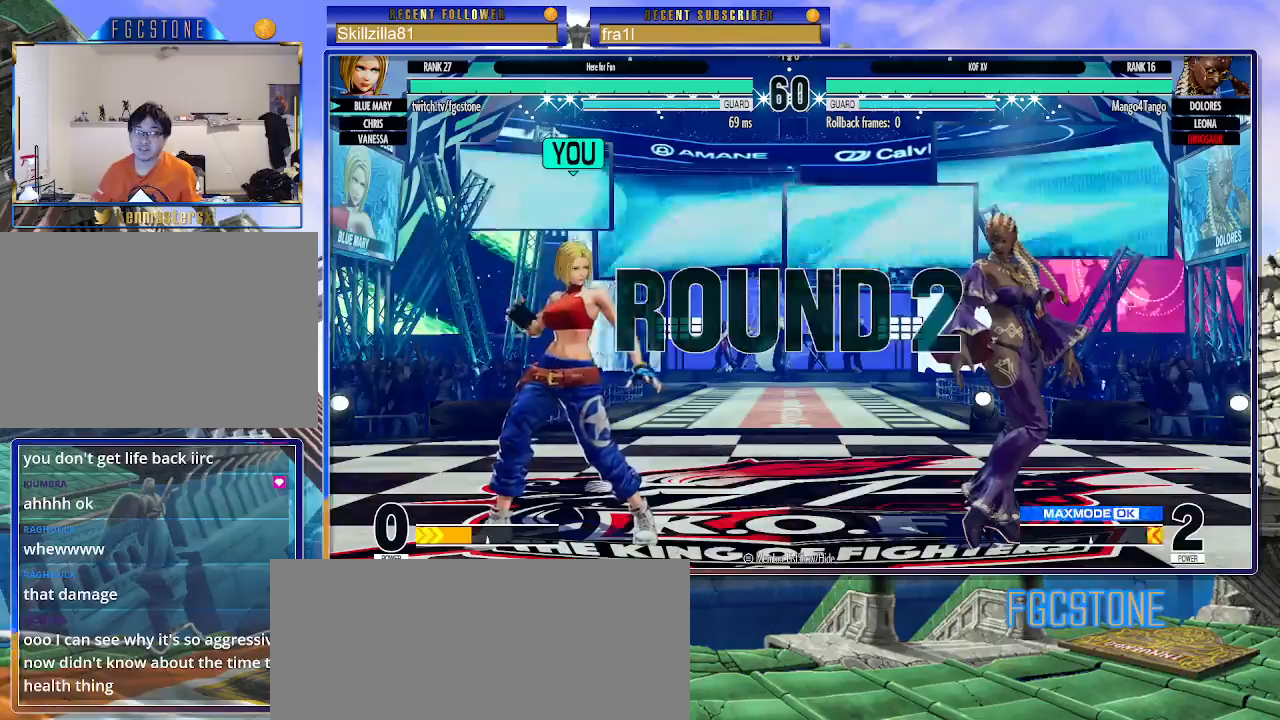
{"buttons": ["R1"], "left_stick": "left", "events": []}
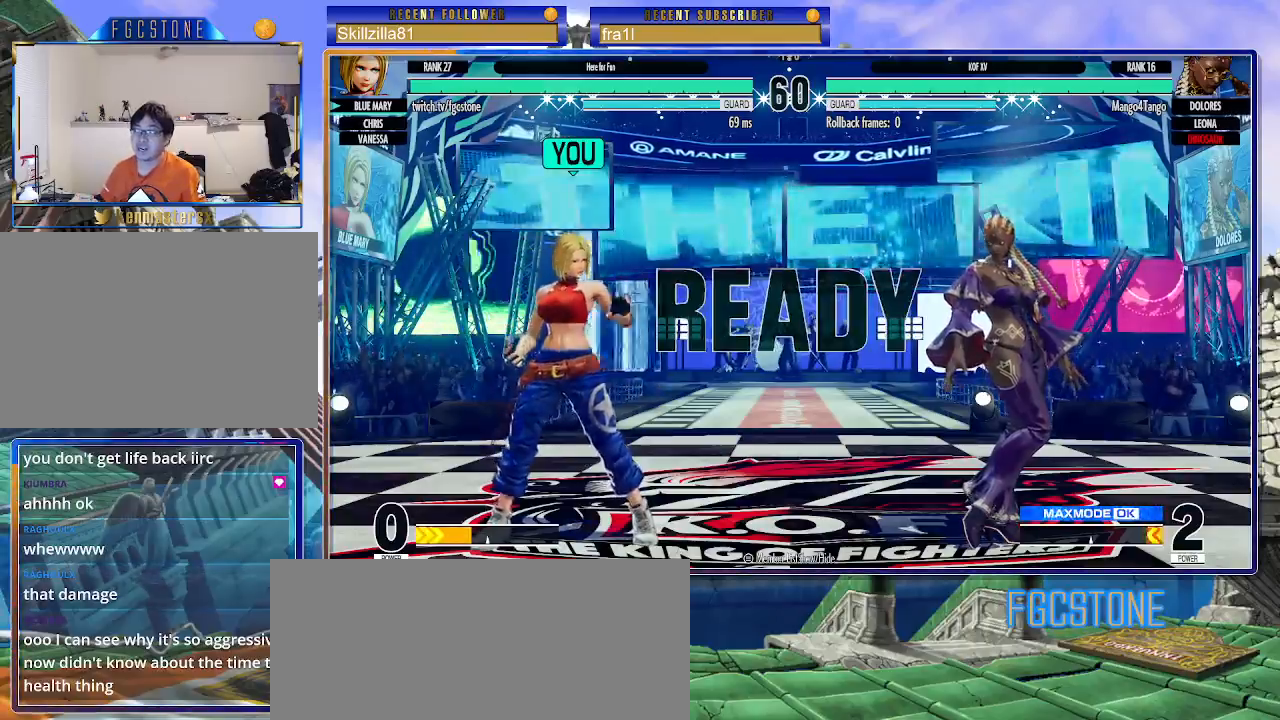
{"buttons": [], "left_stick": "left", "events": [[450, "R1", "up"]]}
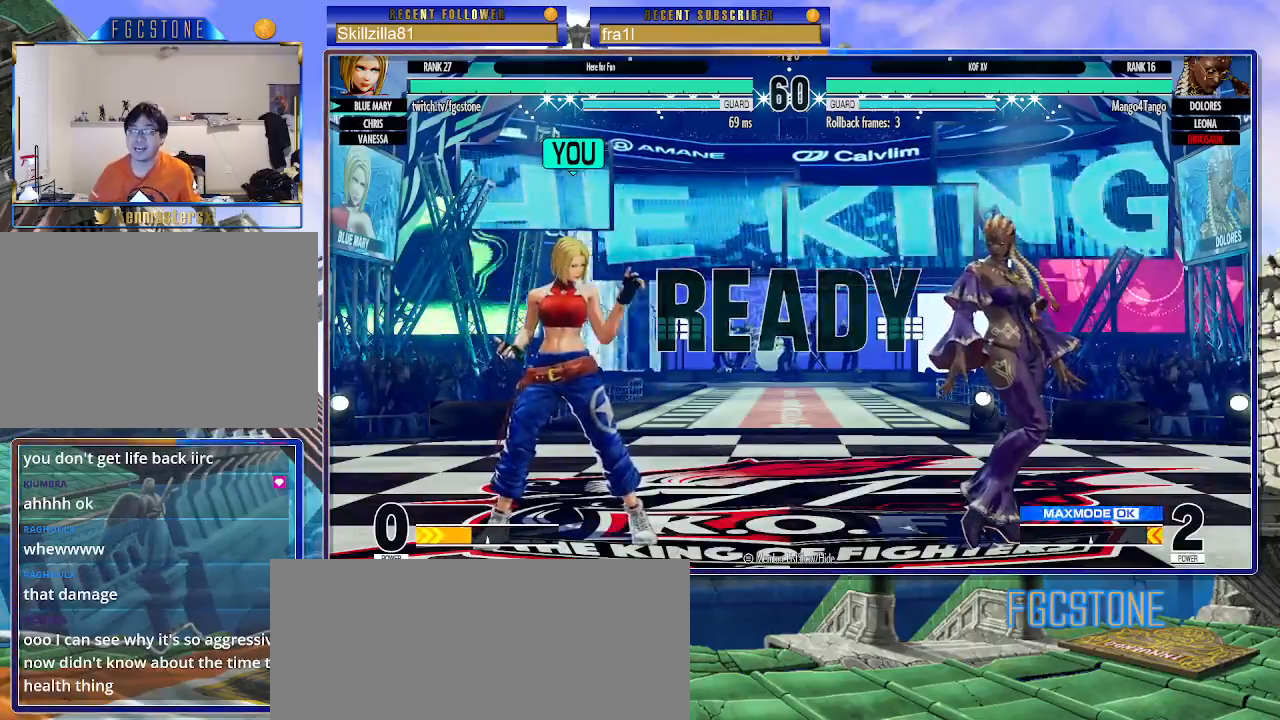
{"buttons": ["R1"], "left_stick": "center", "events": [[67, "R1", "down"], [67, "left_stick", "center"]]}
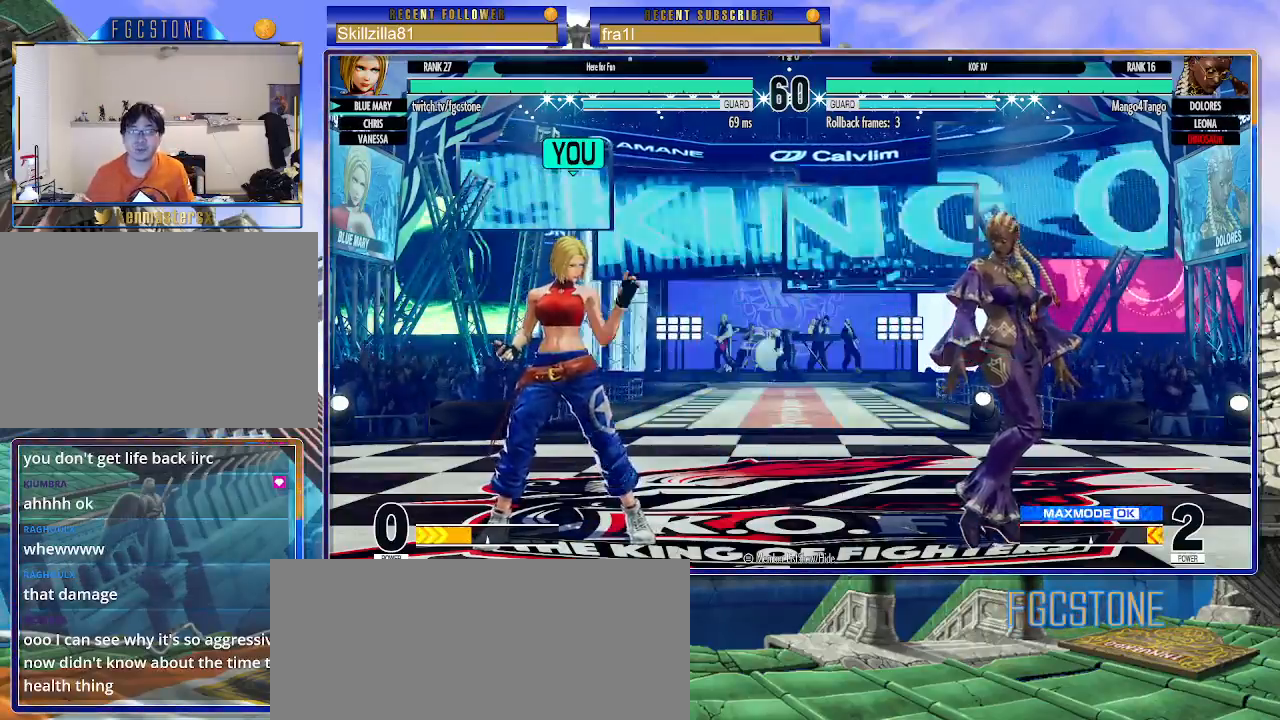
{"buttons": ["CIRCLE"], "left_stick": "left", "events": [[83, "left_stick", "up"], [133, "R1", "up"], [300, "left_stick", "left"], [417, "CIRCLE", "down"]]}
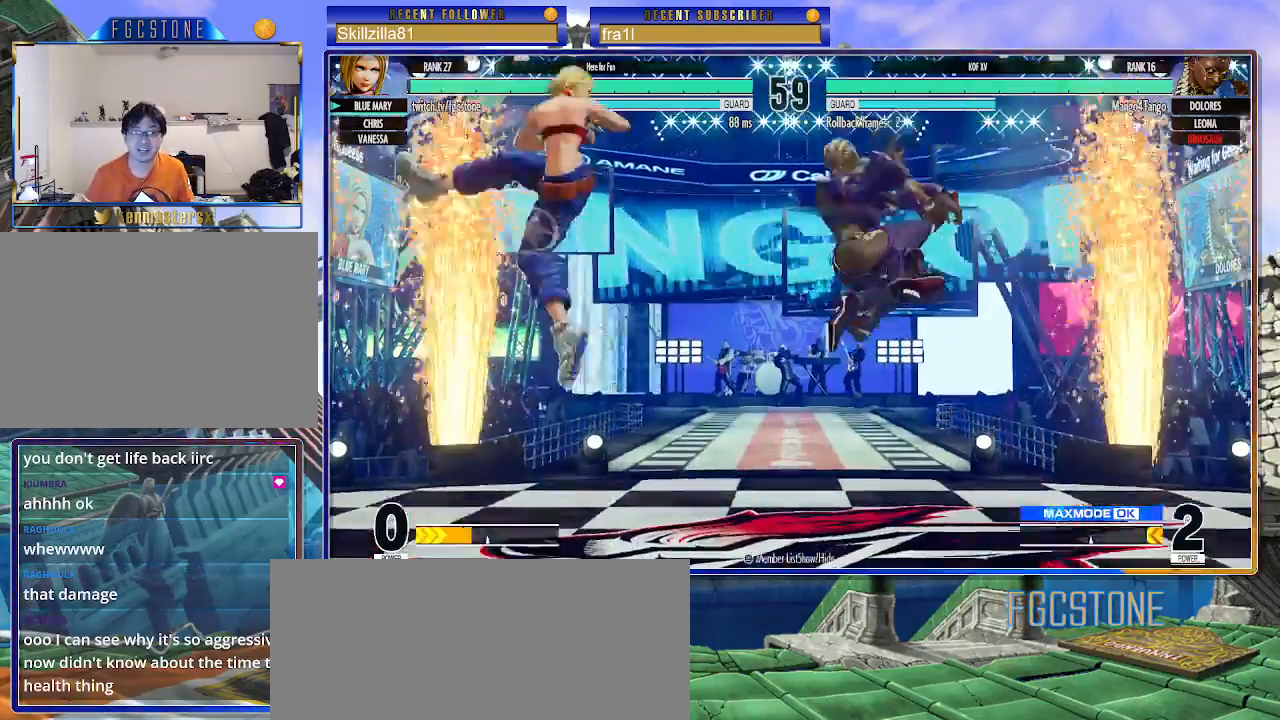
{"buttons": [], "left_stick": "center", "events": [[33, "CIRCLE", "up"], [300, "left_stick", "center"], [383, "left_stick", "right"], [433, "left_stick", "center"]]}
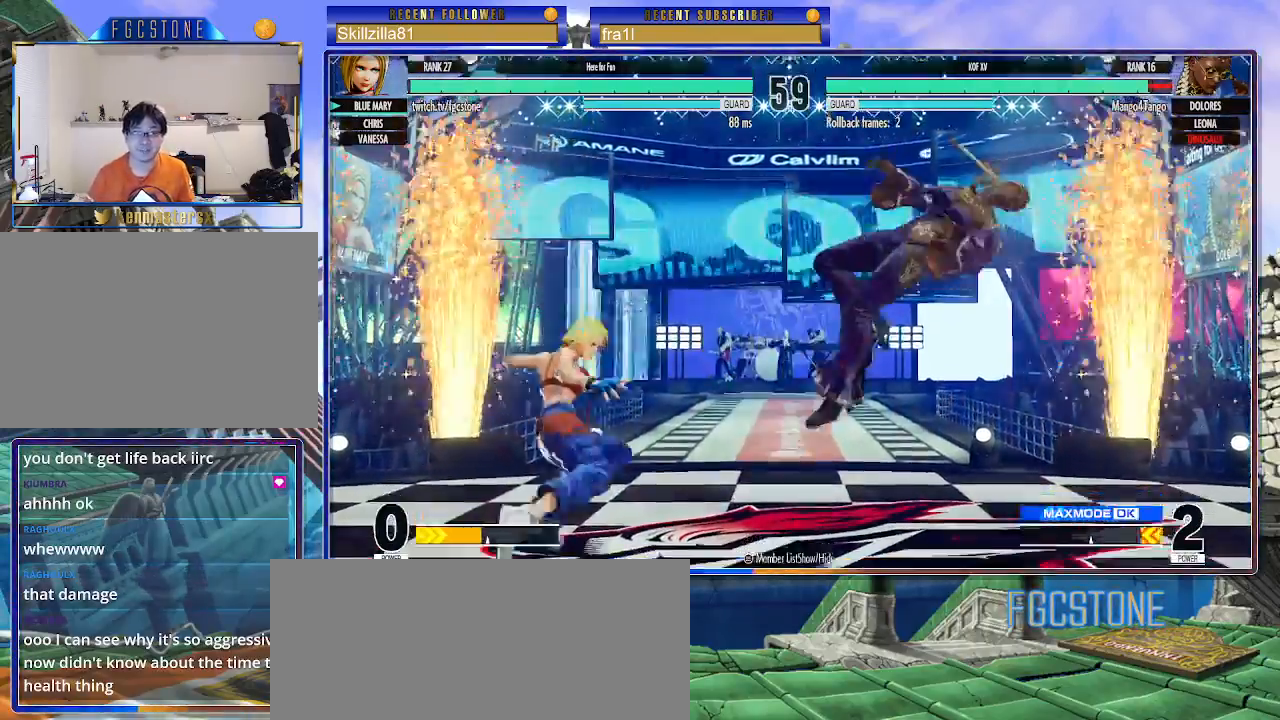
{"buttons": [], "left_stick": "left", "events": [[17, "left_stick", "right"], [167, "left_stick", "up-right"], [350, "CIRCLE", "down"], [350, "TRIANGLE", "down"], [367, "left_stick", "left"], [467, "CIRCLE", "up"], [467, "TRIANGLE", "up"]]}
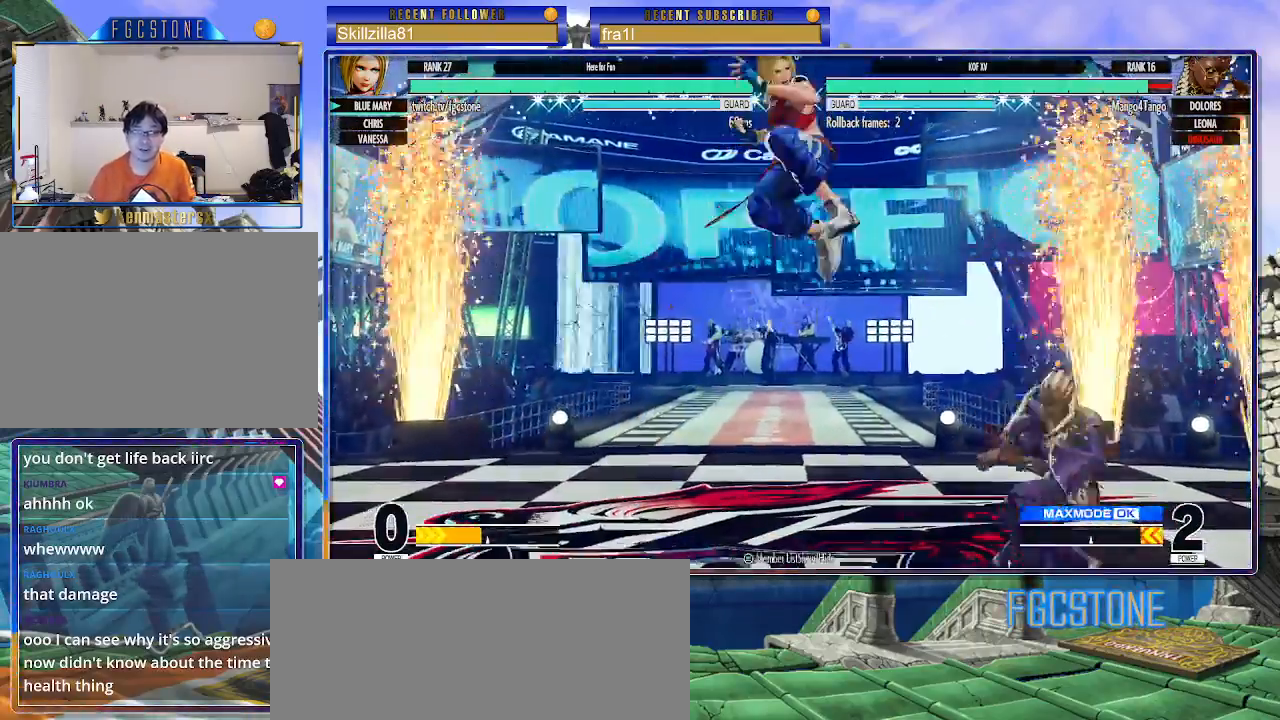
{"buttons": [], "left_stick": "down-left", "events": [[283, "left_stick", "down-left"]]}
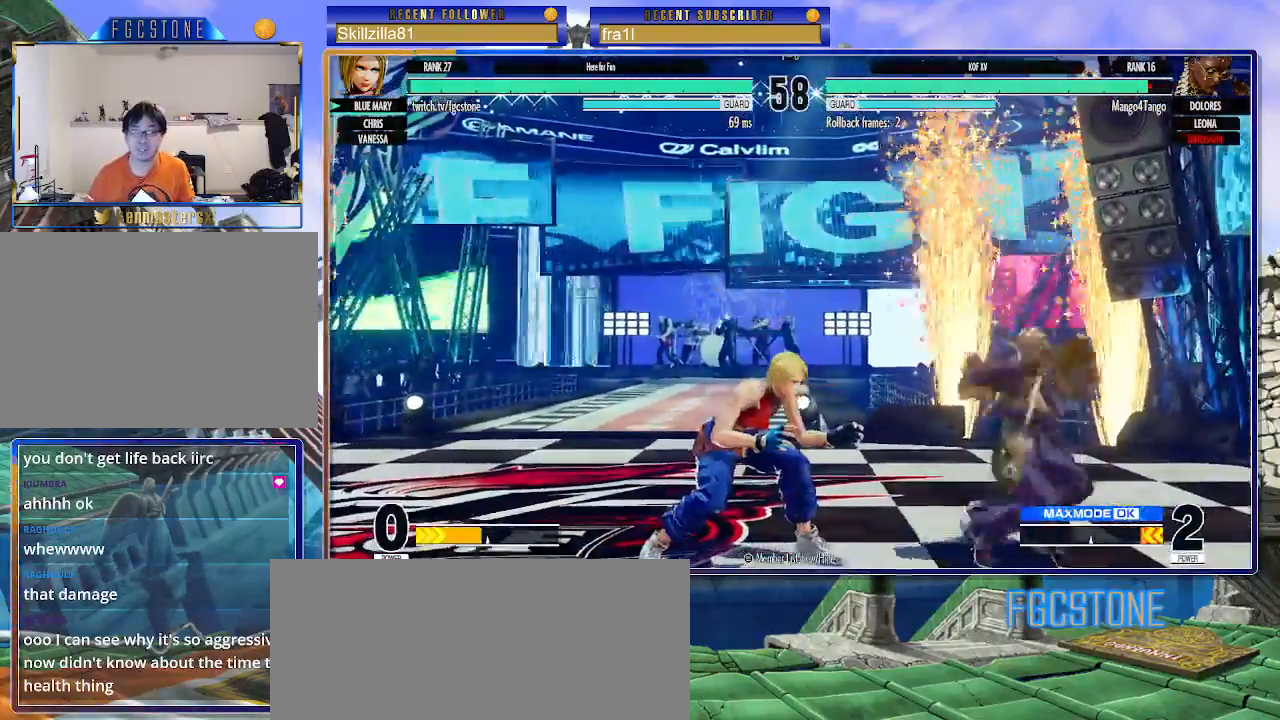
{"buttons": [], "left_stick": "left", "events": [[333, "left_stick", "left"]]}
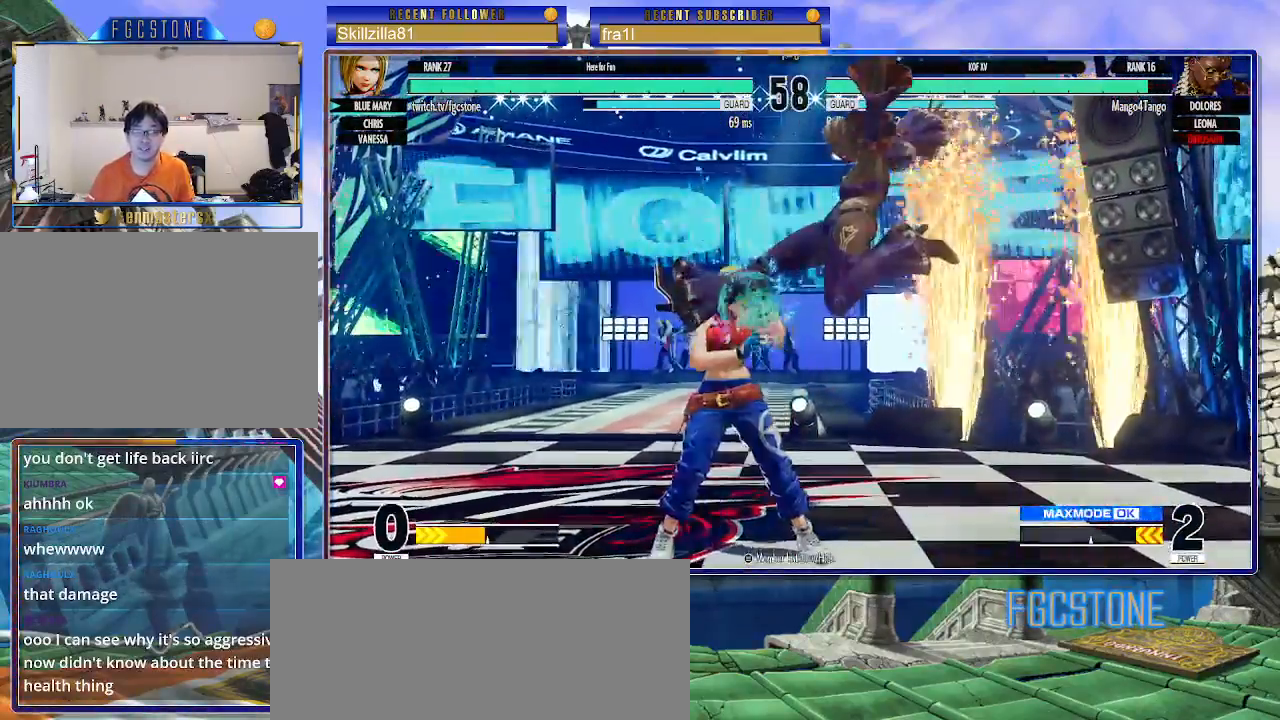
{"buttons": ["SQUARE"], "left_stick": "down-left", "events": [[117, "left_stick", "down-left"], [367, "SQUARE", "down"]]}
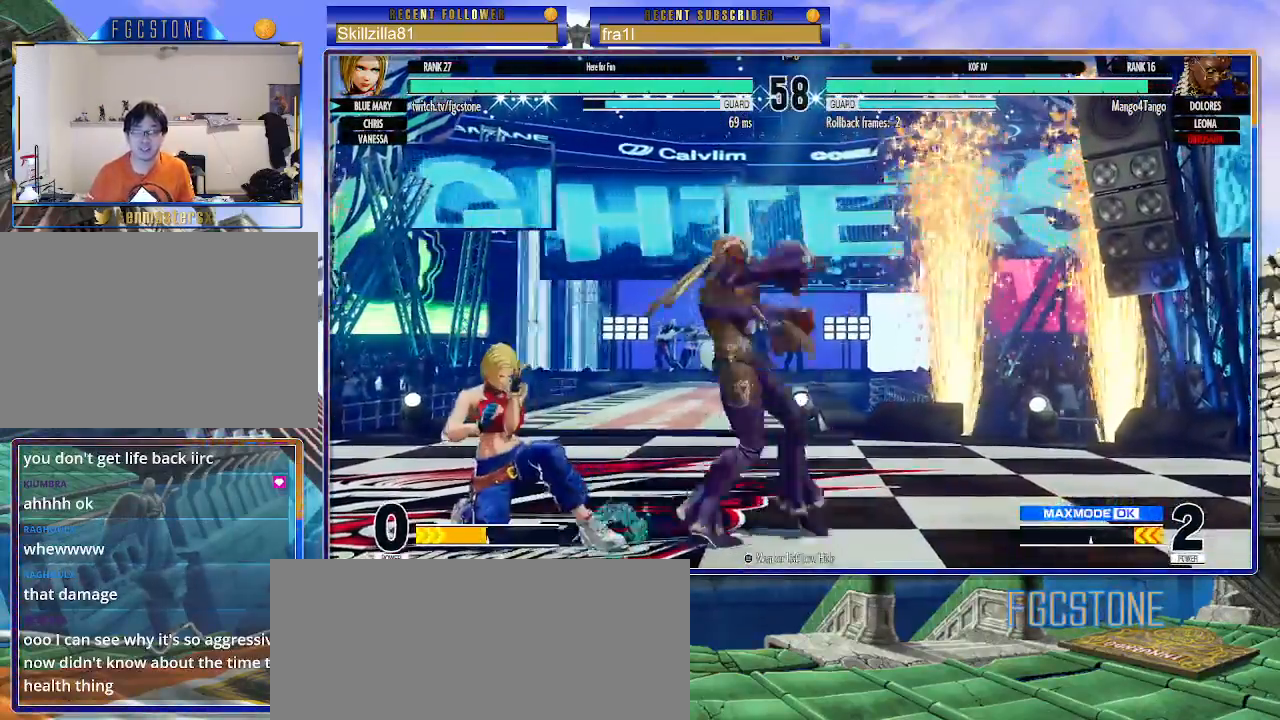
{"buttons": [], "left_stick": "up-right", "events": [[17, "SQUARE", "up"], [217, "left_stick", "up-right"]]}
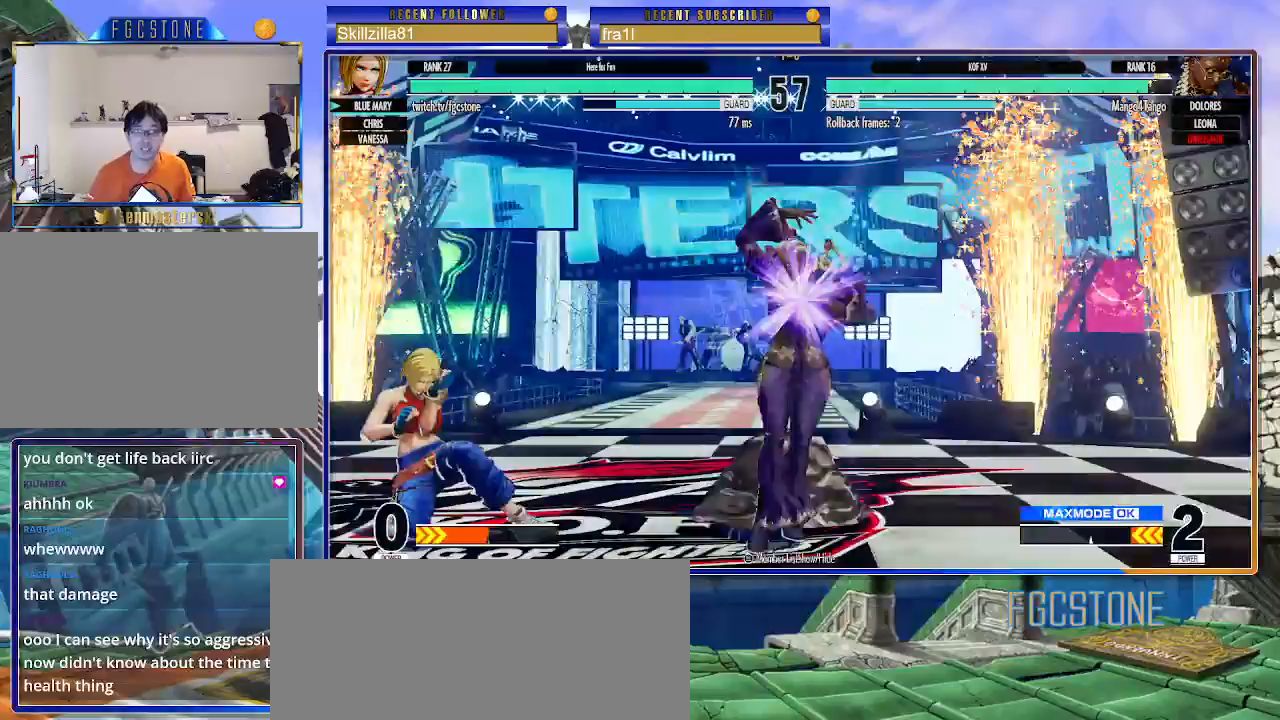
{"buttons": ["CIRCLE"], "left_stick": "left", "events": [[233, "left_stick", "left"], [483, "CIRCLE", "down"]]}
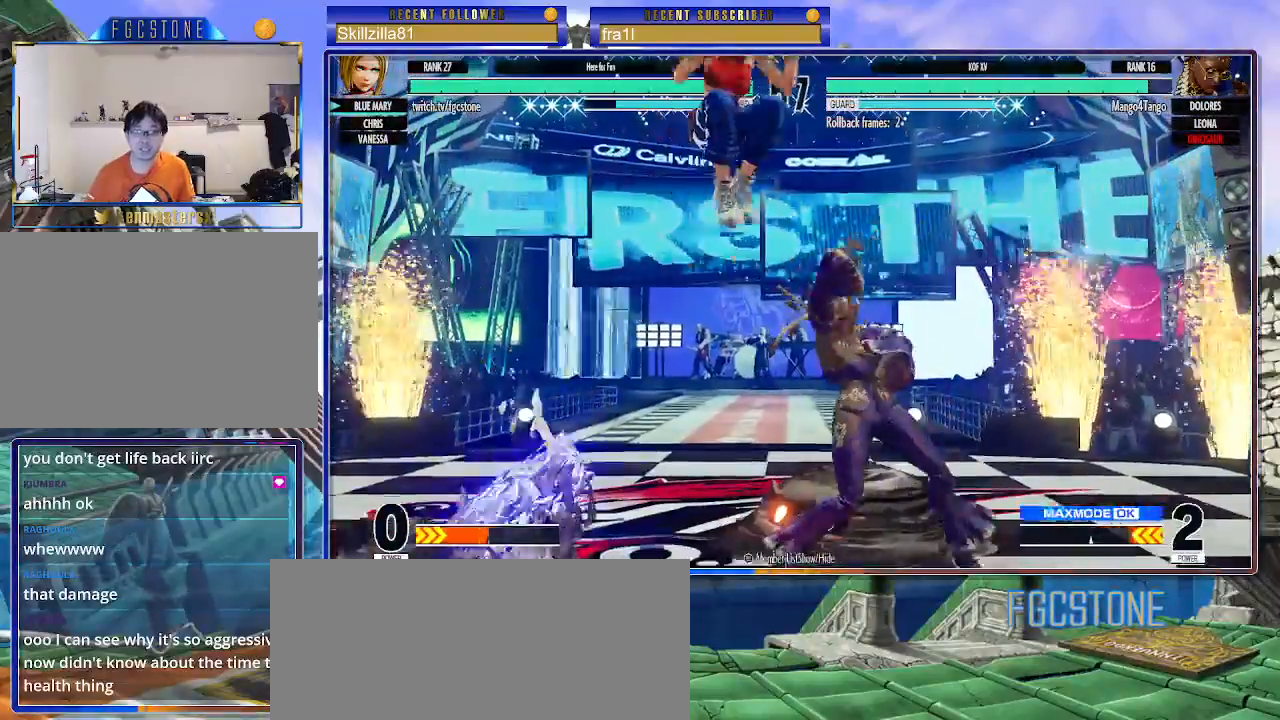
{"buttons": ["CROSS"], "left_stick": "down-left", "events": [[117, "CIRCLE", "up"], [233, "left_stick", "down-left"], [450, "CROSS", "down"]]}
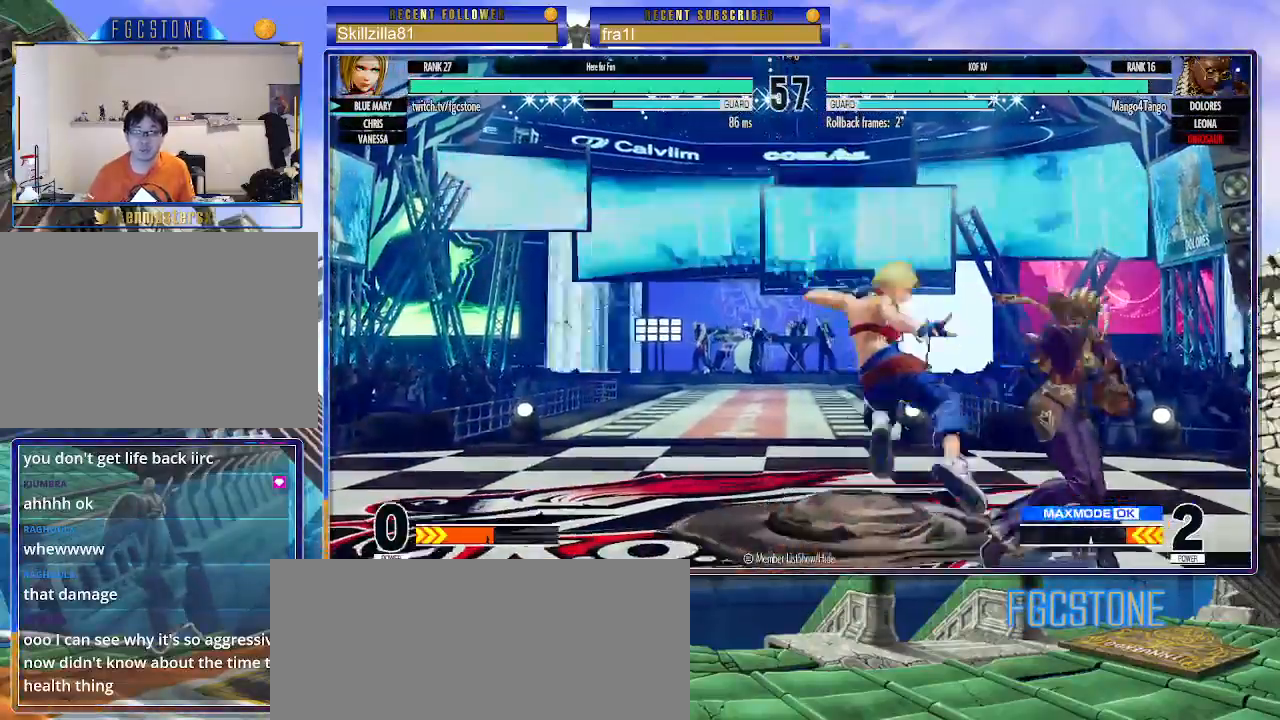
{"buttons": [], "left_stick": "down-left", "events": [[67, "CROSS", "up"], [250, "SQUARE", "down"], [333, "SQUARE", "up"]]}
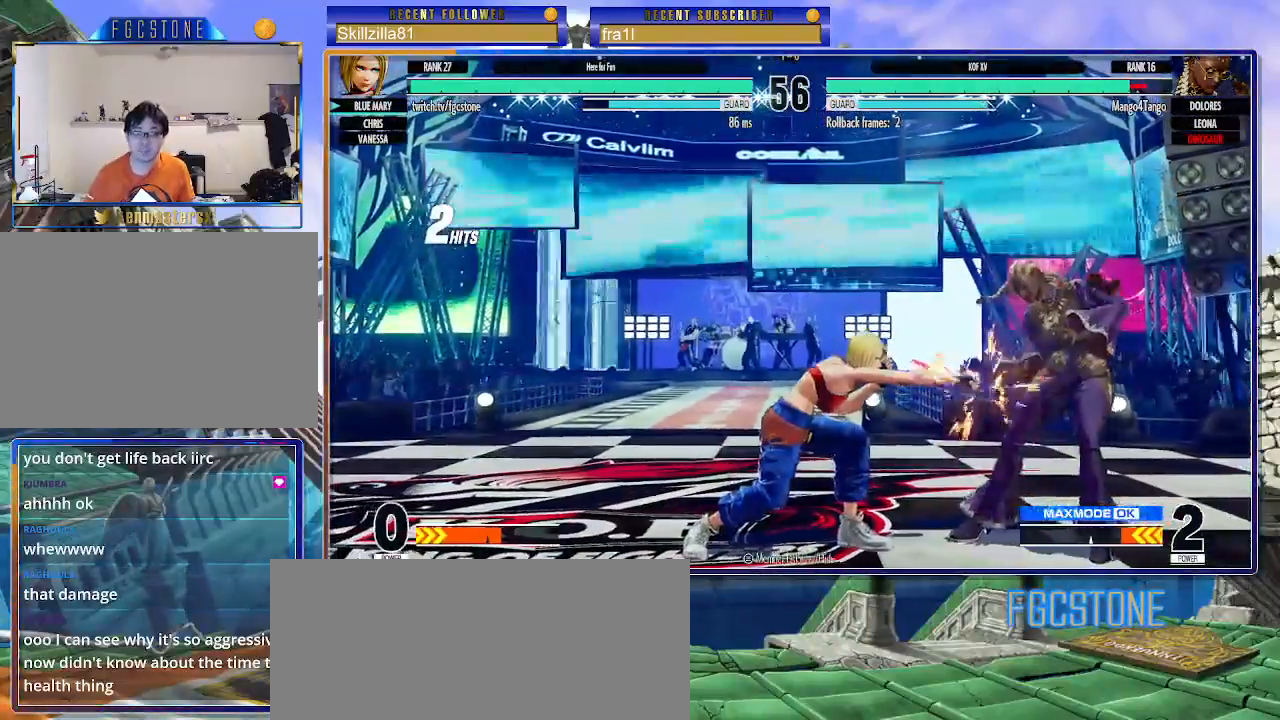
{"buttons": ["SQUARE"], "left_stick": "right", "events": [[167, "TRIANGLE", "down"], [250, "TRIANGLE", "up"], [333, "left_stick", "center"], [417, "left_stick", "right"], [467, "SQUARE", "down"]]}
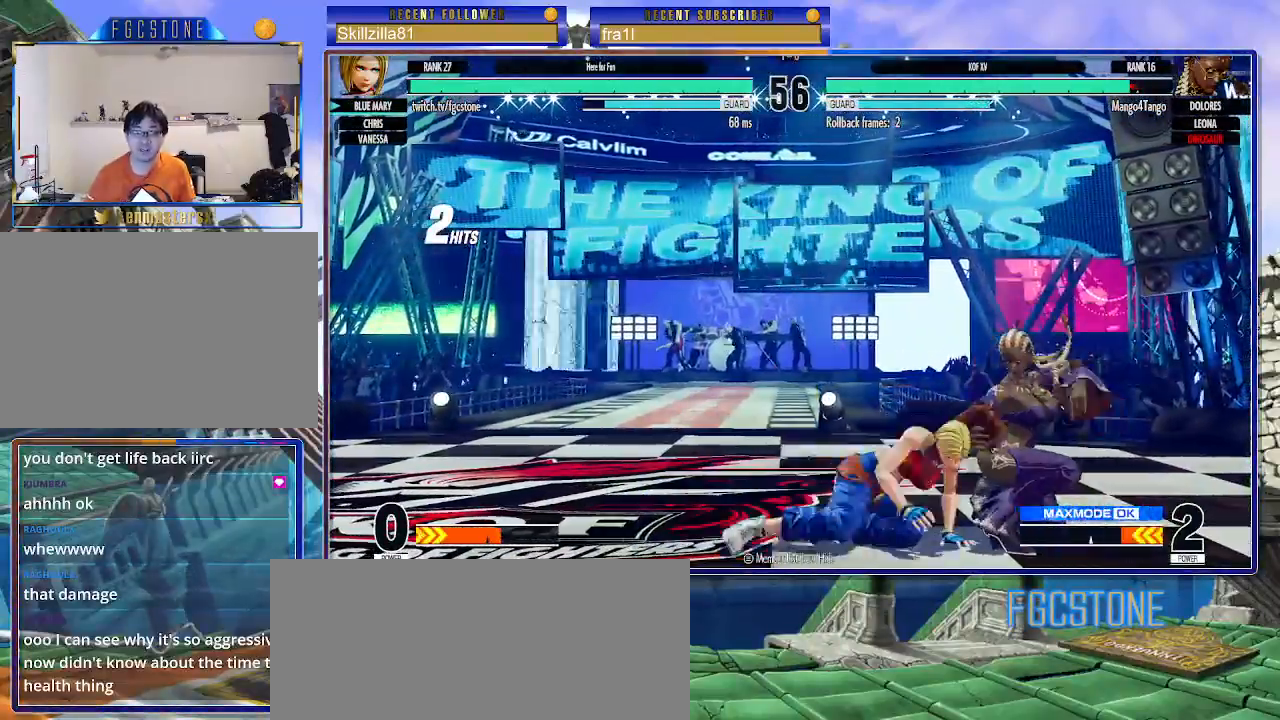
{"buttons": [], "left_stick": "down-left", "events": [[33, "SQUARE", "up"], [33, "left_stick", "center"], [183, "left_stick", "down-left"]]}
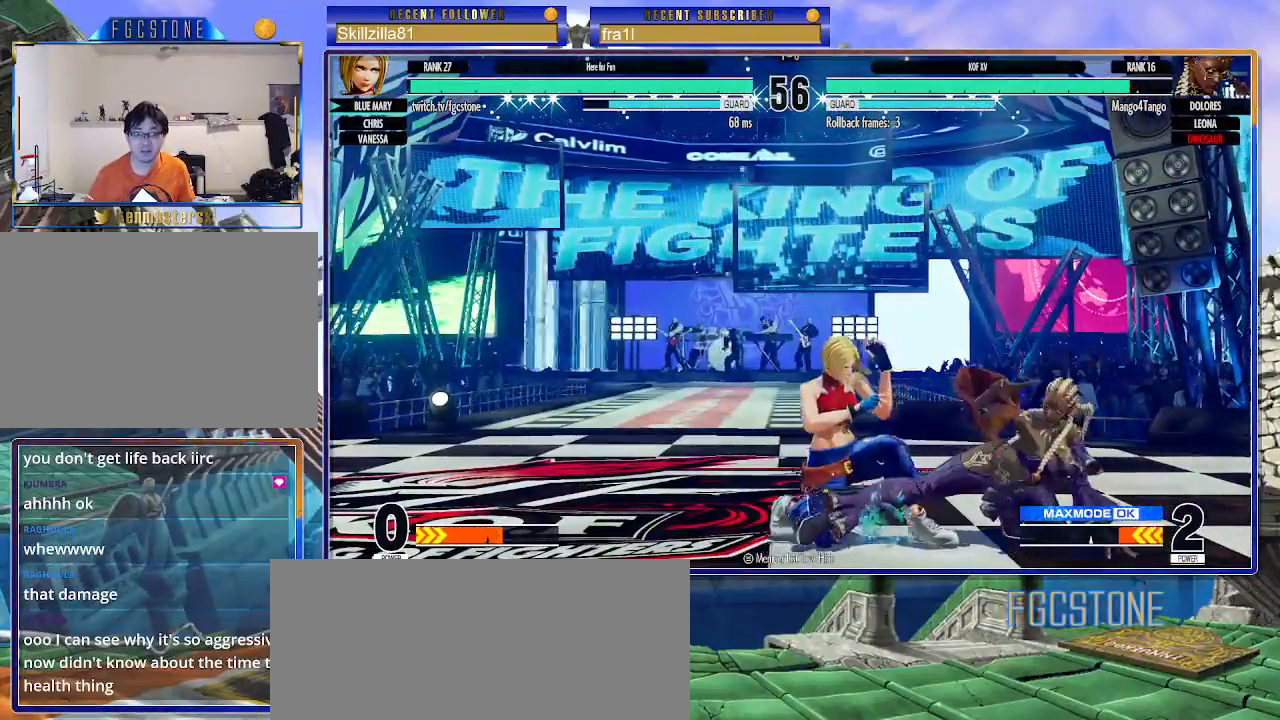
{"buttons": [], "left_stick": "up-right", "events": [[67, "SQUARE", "down"], [183, "SQUARE", "up"], [417, "left_stick", "up-right"]]}
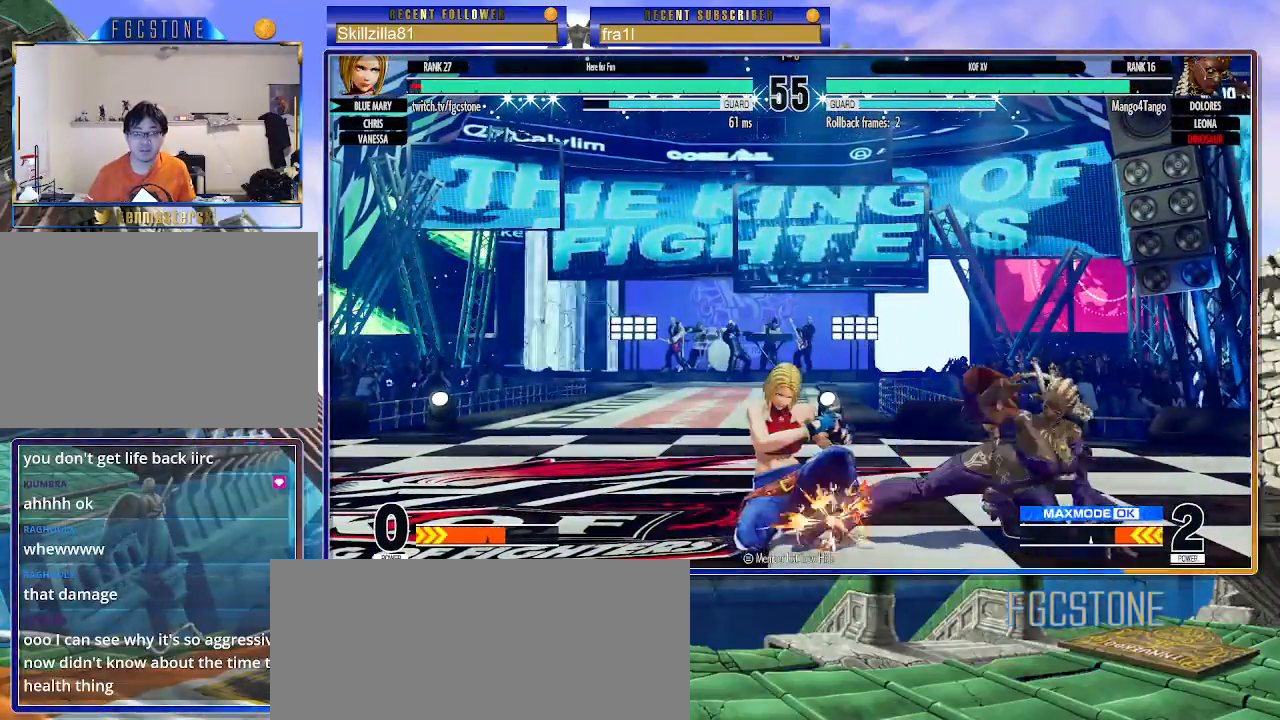
{"buttons": [], "left_stick": "left", "events": [[333, "CIRCLE", "down"], [433, "CIRCLE", "up"], [483, "left_stick", "left"]]}
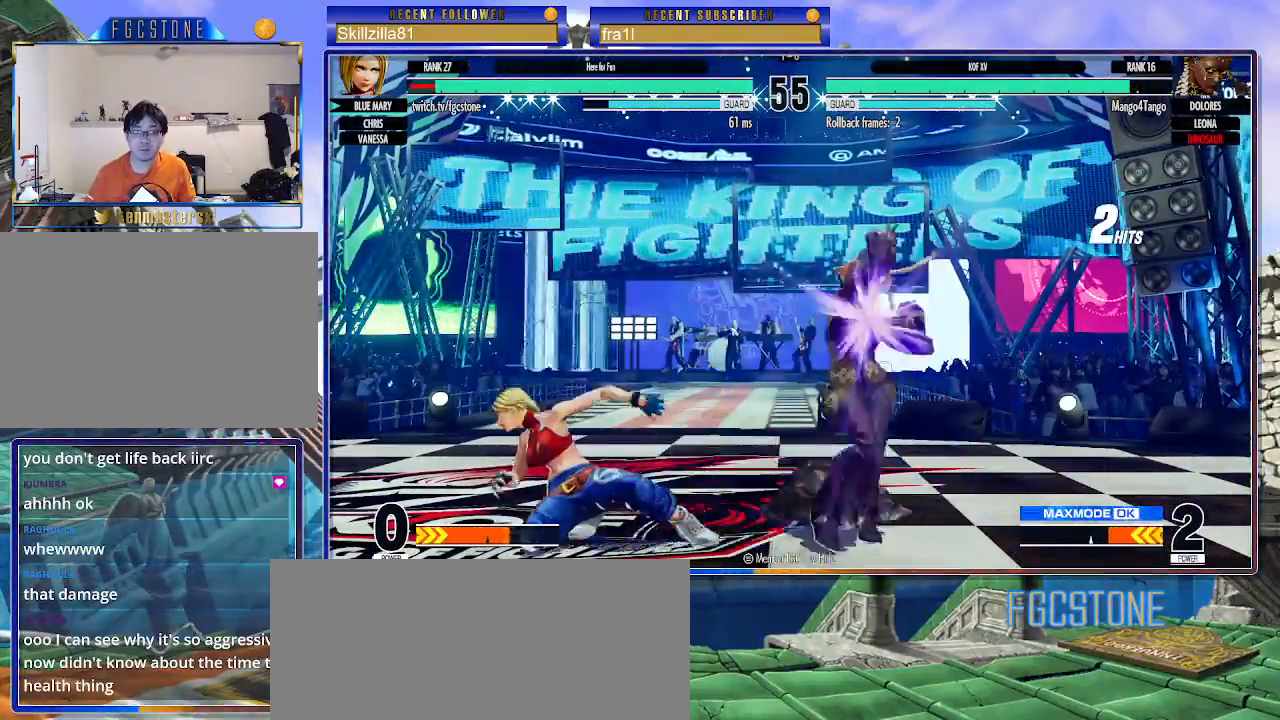
{"buttons": [], "left_stick": "left", "events": []}
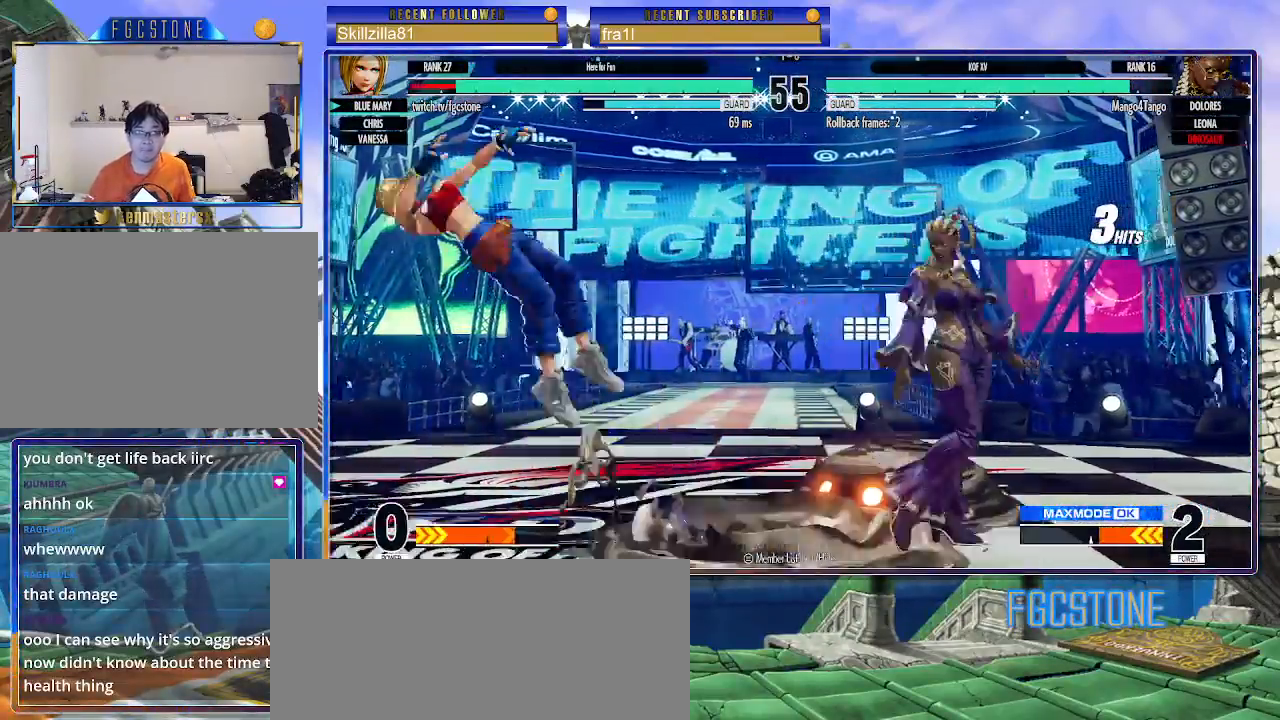
{"buttons": [], "left_stick": "center", "events": [[200, "CROSS", "down"], [200, "SQUARE", "down"], [333, "CROSS", "up"], [333, "SQUARE", "up"], [483, "left_stick", "center"]]}
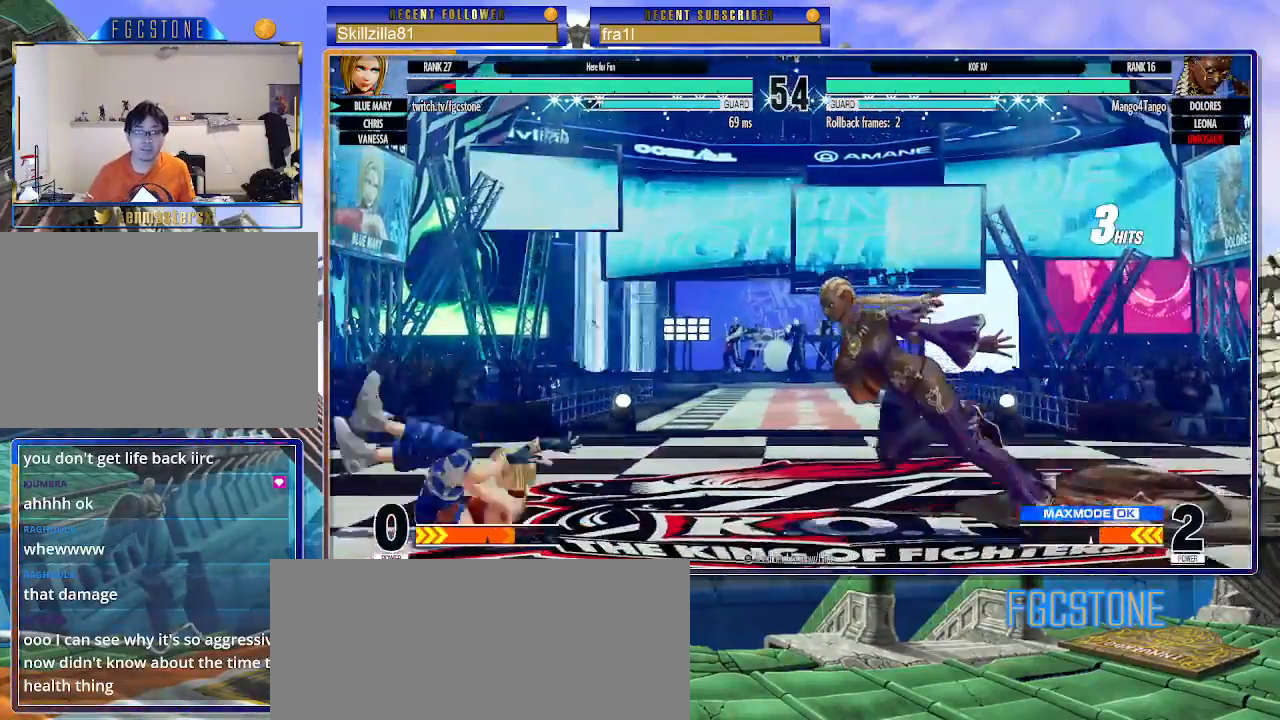
{"buttons": [], "left_stick": "up-left", "events": [[67, "left_stick", "up-left"], [300, "CIRCLE", "down"], [400, "CIRCLE", "up"]]}
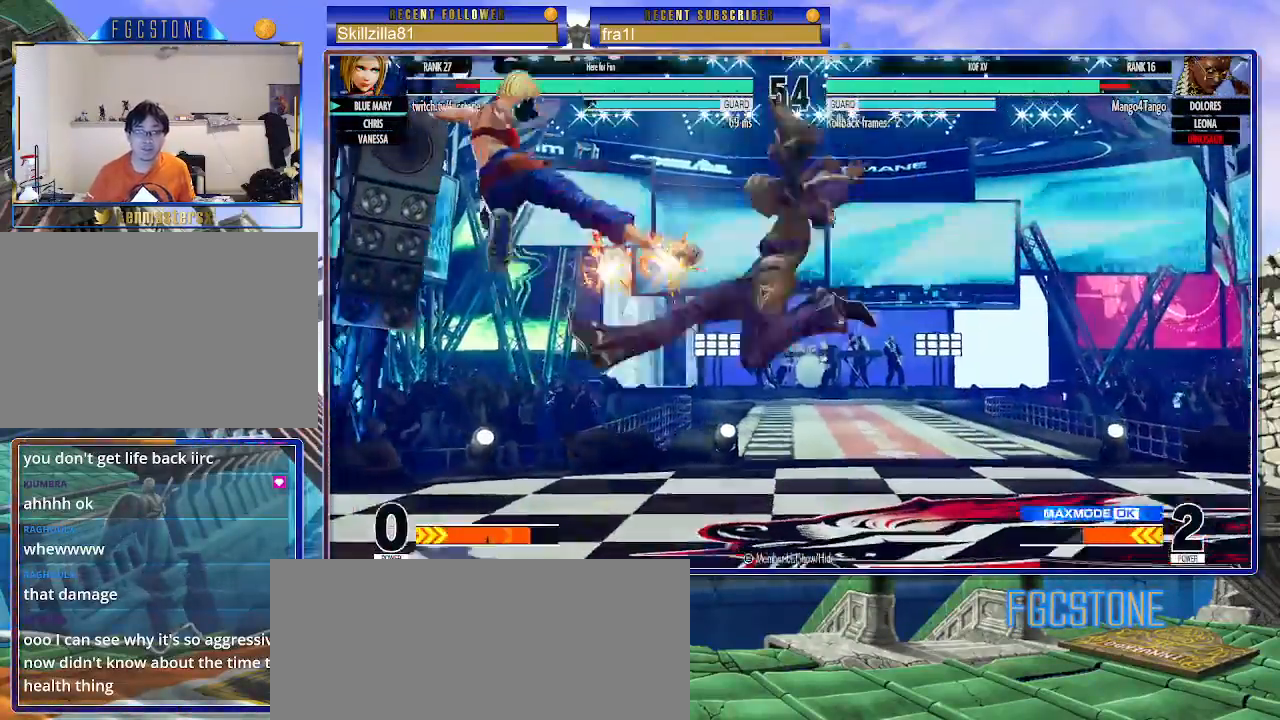
{"buttons": [], "left_stick": "center", "events": [[167, "left_stick", "center"]]}
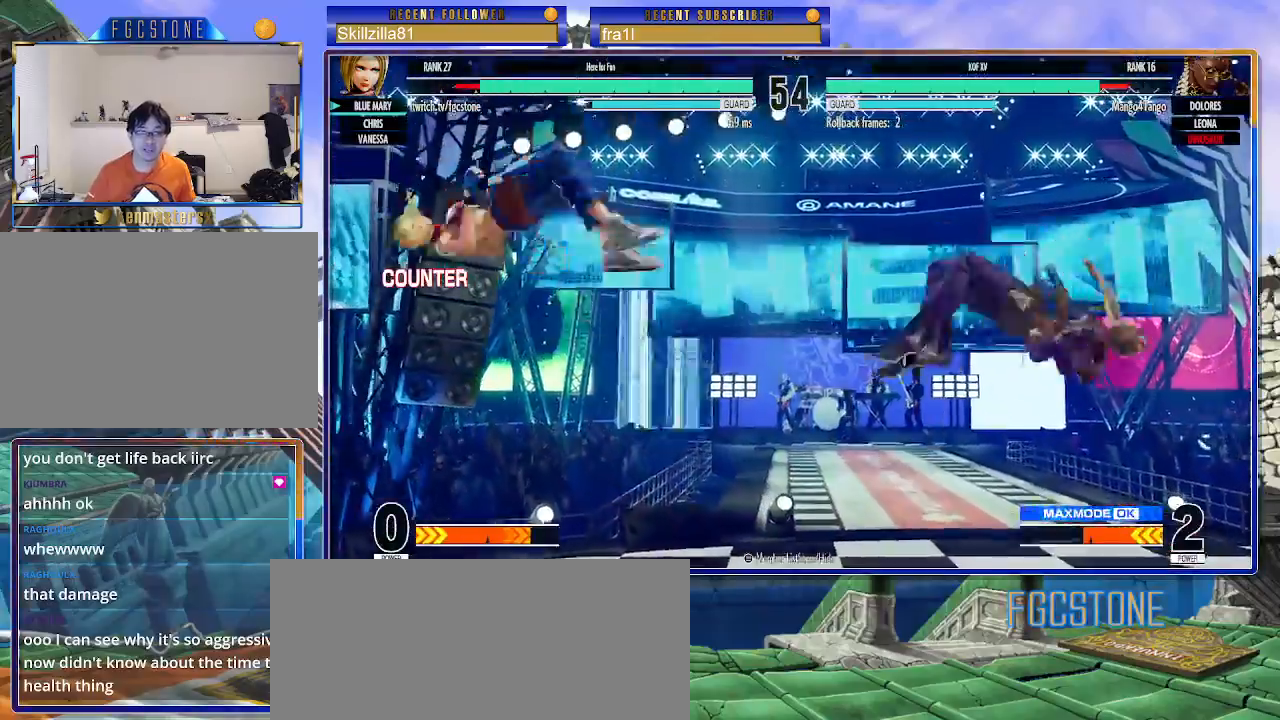
{"buttons": [], "left_stick": "center", "events": [[417, "left_stick", "right"], [483, "left_stick", "center"]]}
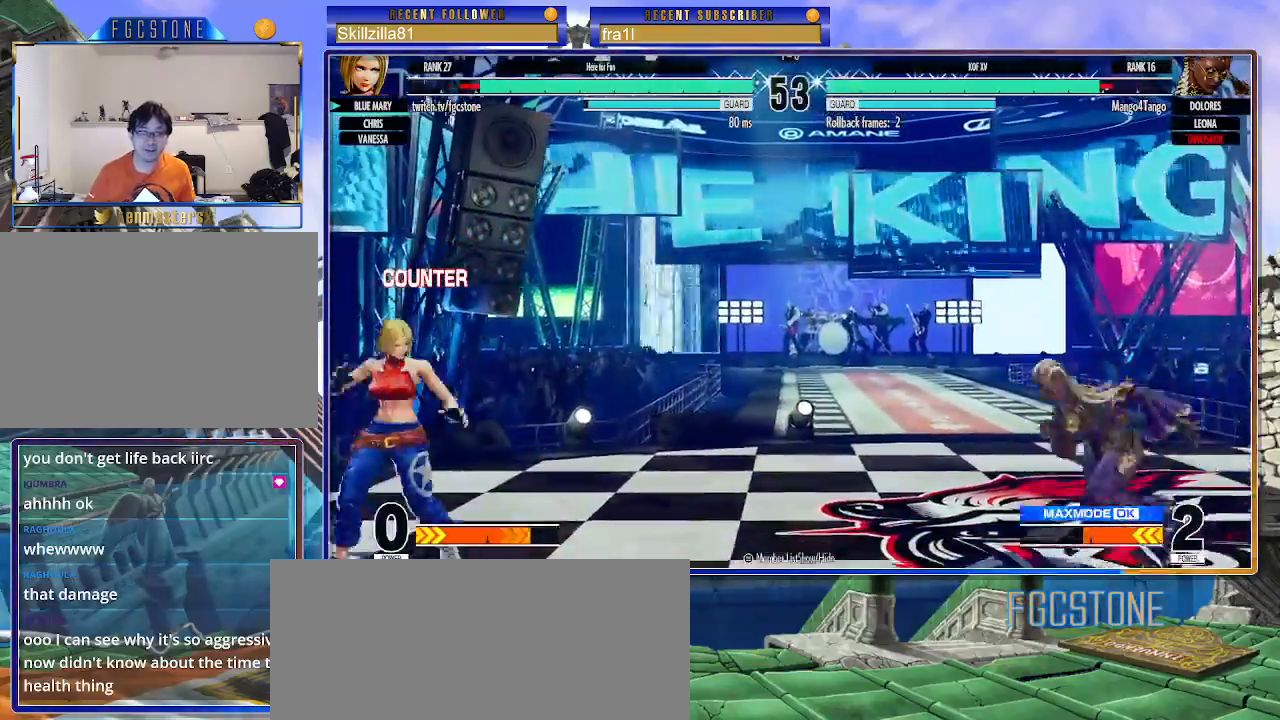
{"buttons": [], "left_stick": "left", "events": [[50, "left_stick", "right"], [117, "left_stick", "up-right"], [250, "CIRCLE", "down"], [317, "left_stick", "left"], [367, "CIRCLE", "up"]]}